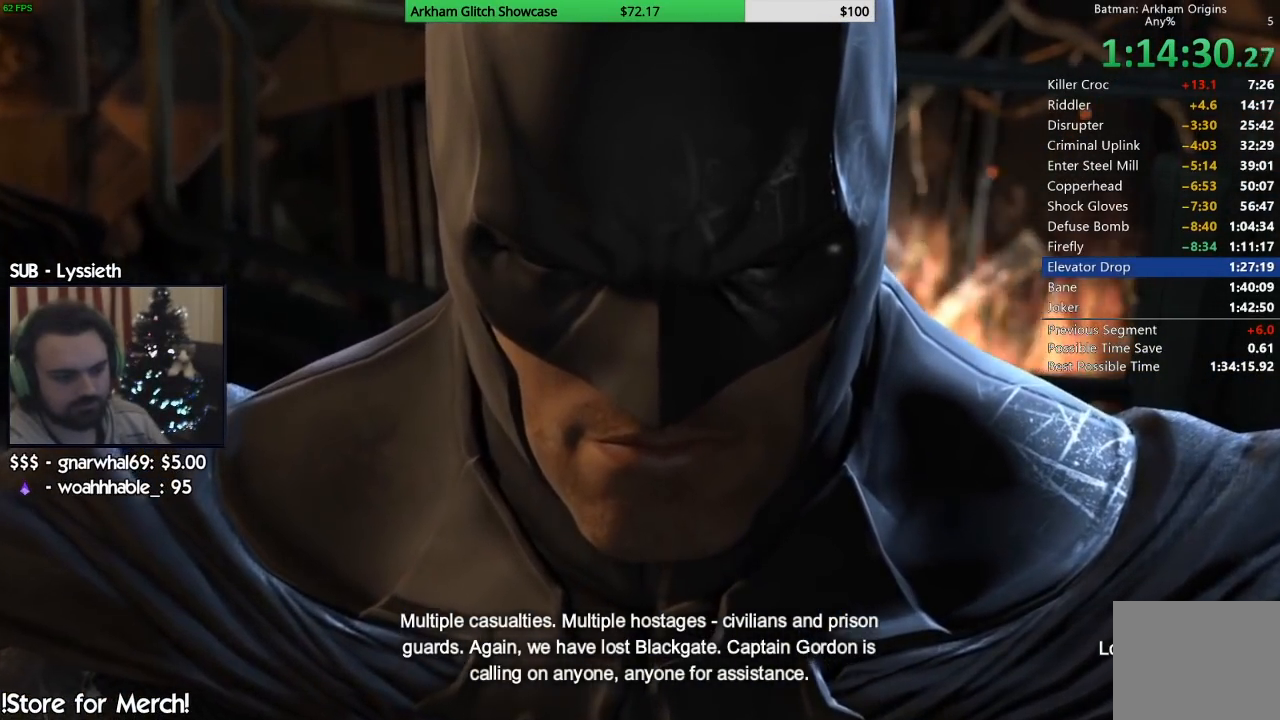
Gameplay with a controller (PlayStation layout); each line is a JSON object with the inputs held at the frame after it. "events" lists button and stick changes between this image and that frame as [ms after this image, input, new state], when the widget could be followed in between. Not read: L1 R1.
{"buttons": ["CIRCLE"], "left_stick": "center", "right_stick": "center", "events": [[50, "CIRCLE", "down"], [150, "CIRCLE", "up"], [283, "CIRCLE", "down"], [333, "CIRCLE", "up"], [467, "CIRCLE", "down"]]}
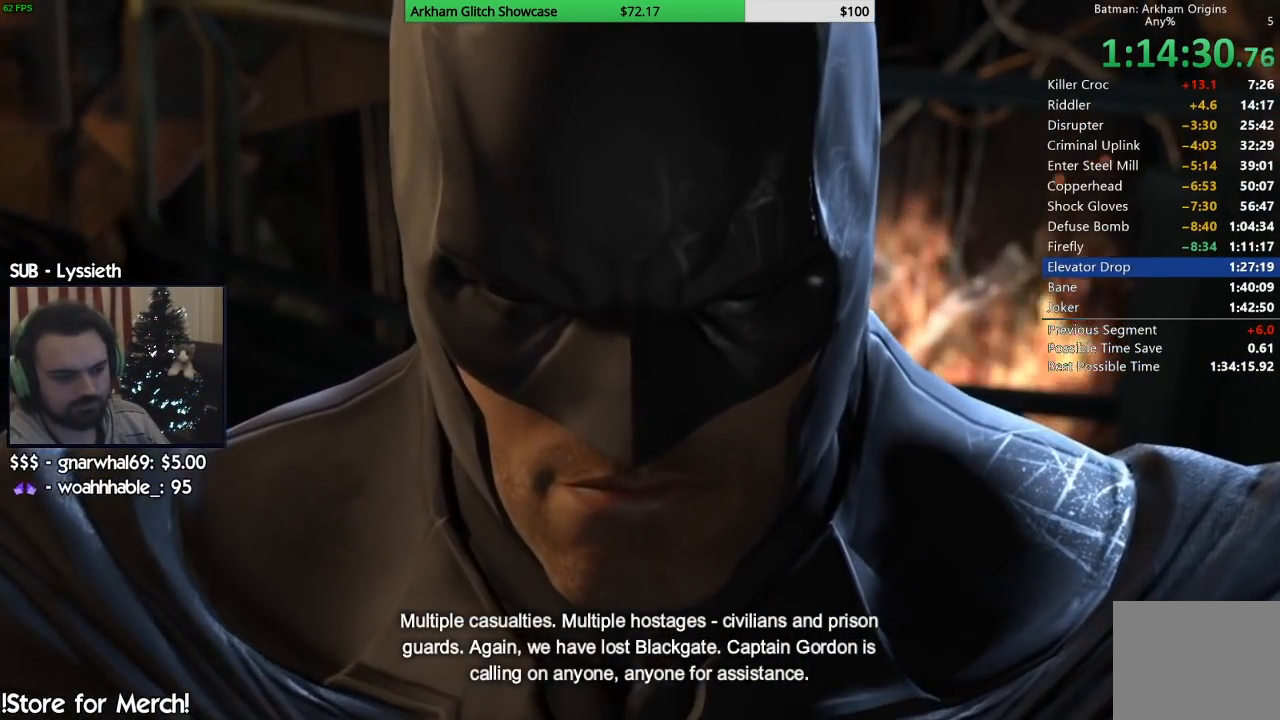
{"buttons": [], "left_stick": "center", "right_stick": "center", "events": [[50, "CIRCLE", "up"], [167, "CIRCLE", "down"], [250, "CIRCLE", "up"], [367, "CIRCLE", "down"], [450, "CIRCLE", "up"]]}
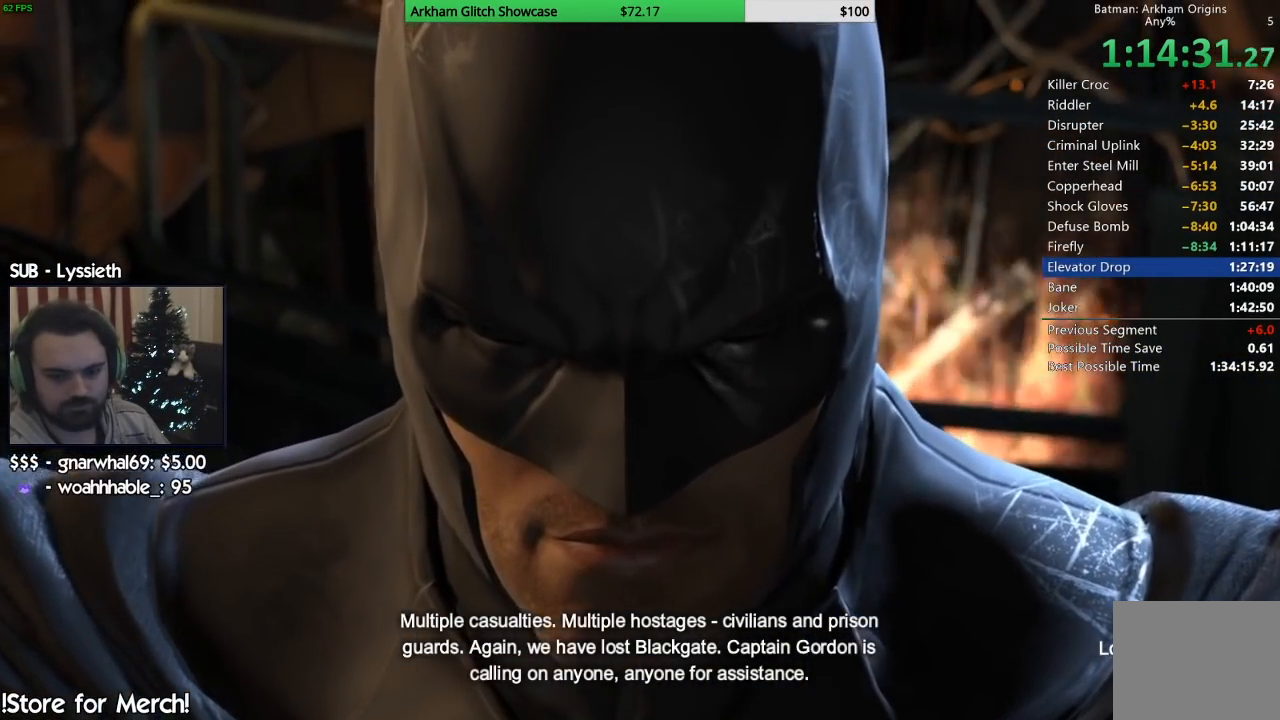
{"buttons": ["CIRCLE"], "left_stick": "center", "right_stick": "center", "events": [[67, "CIRCLE", "down"], [150, "CIRCLE", "up"], [250, "CIRCLE", "down"], [350, "CIRCLE", "up"], [467, "CIRCLE", "down"]]}
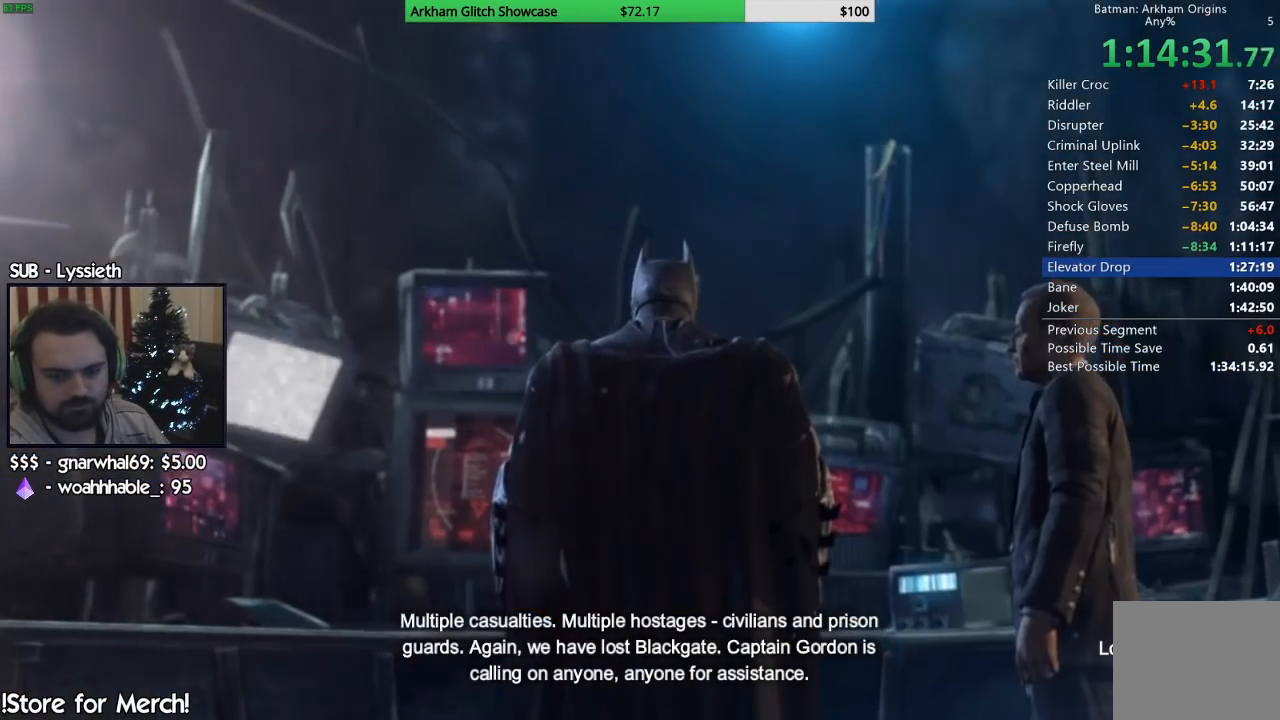
{"buttons": [], "left_stick": "center", "right_stick": "center", "events": [[50, "CIRCLE", "up"], [150, "CIRCLE", "down"], [283, "CIRCLE", "up"], [367, "CIRCLE", "down"], [483, "CIRCLE", "up"]]}
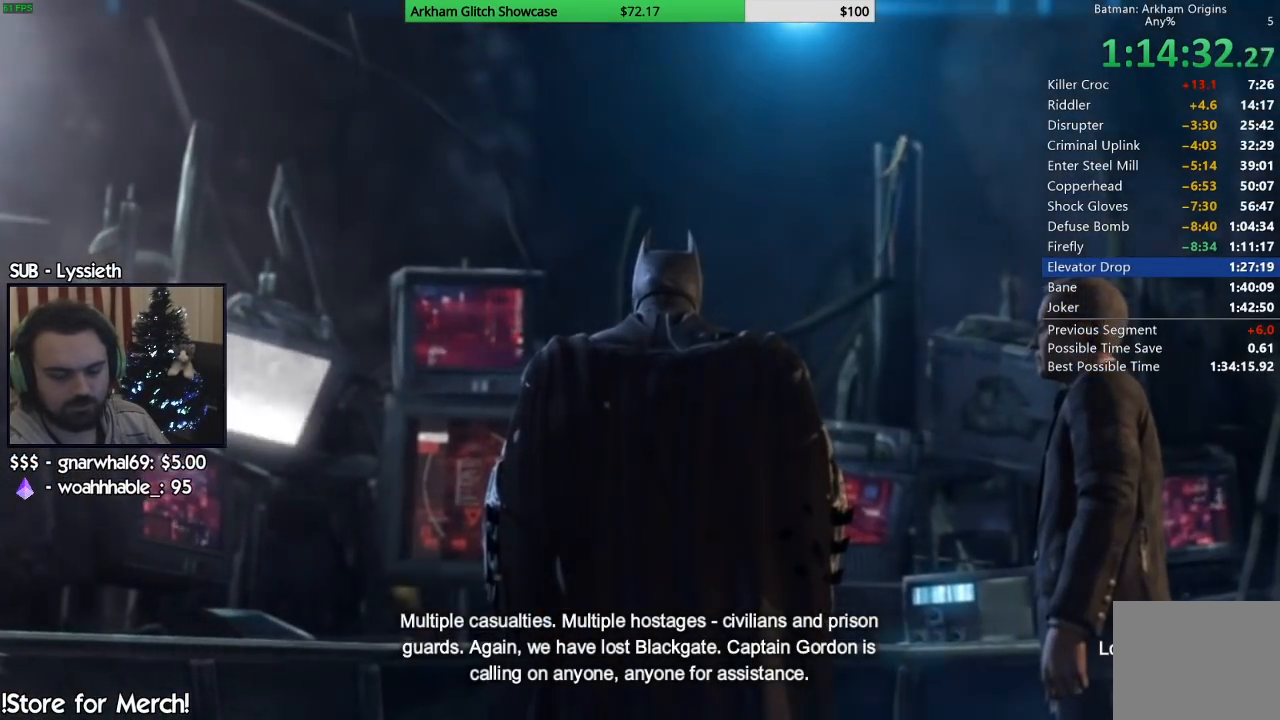
{"buttons": ["CIRCLE"], "left_stick": "center", "right_stick": "center", "events": [[83, "CIRCLE", "down"], [217, "CIRCLE", "up"], [300, "CIRCLE", "down"], [417, "CIRCLE", "up"], [500, "CIRCLE", "down"]]}
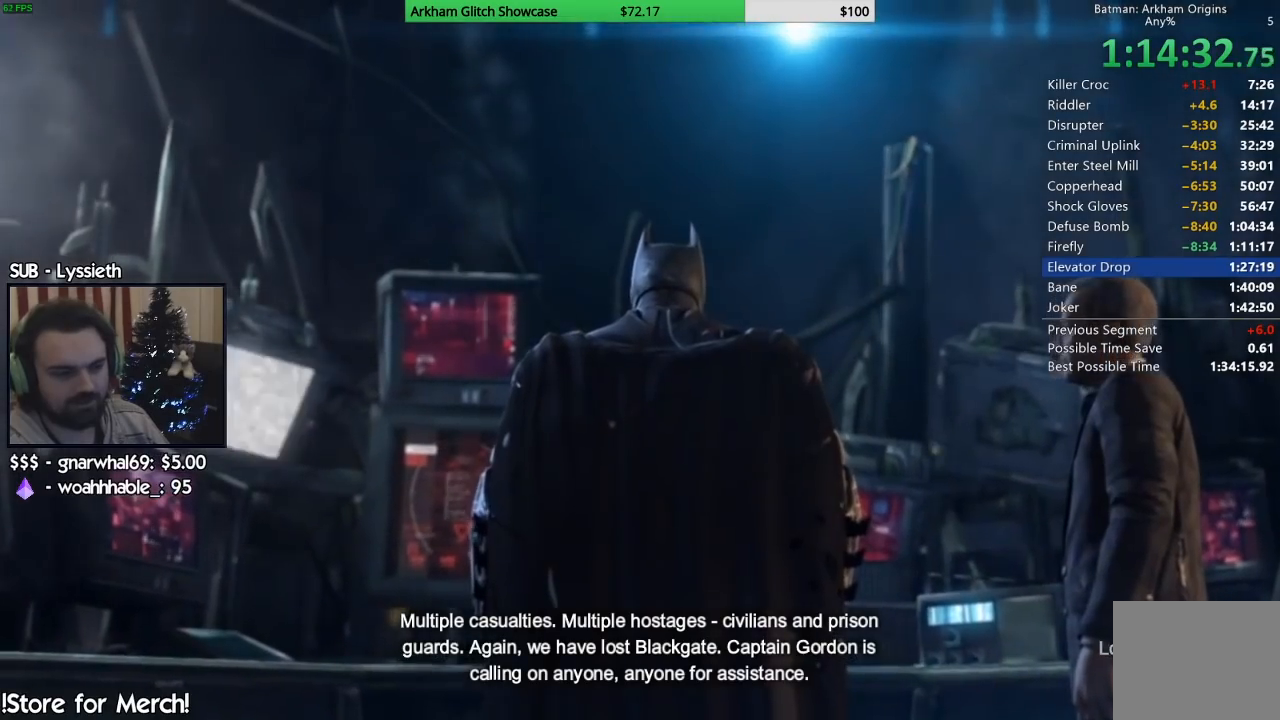
{"buttons": ["CIRCLE"], "left_stick": "center", "right_stick": "center", "events": [[133, "CIRCLE", "up"], [217, "CIRCLE", "down"], [350, "CIRCLE", "up"], [450, "CIRCLE", "down"]]}
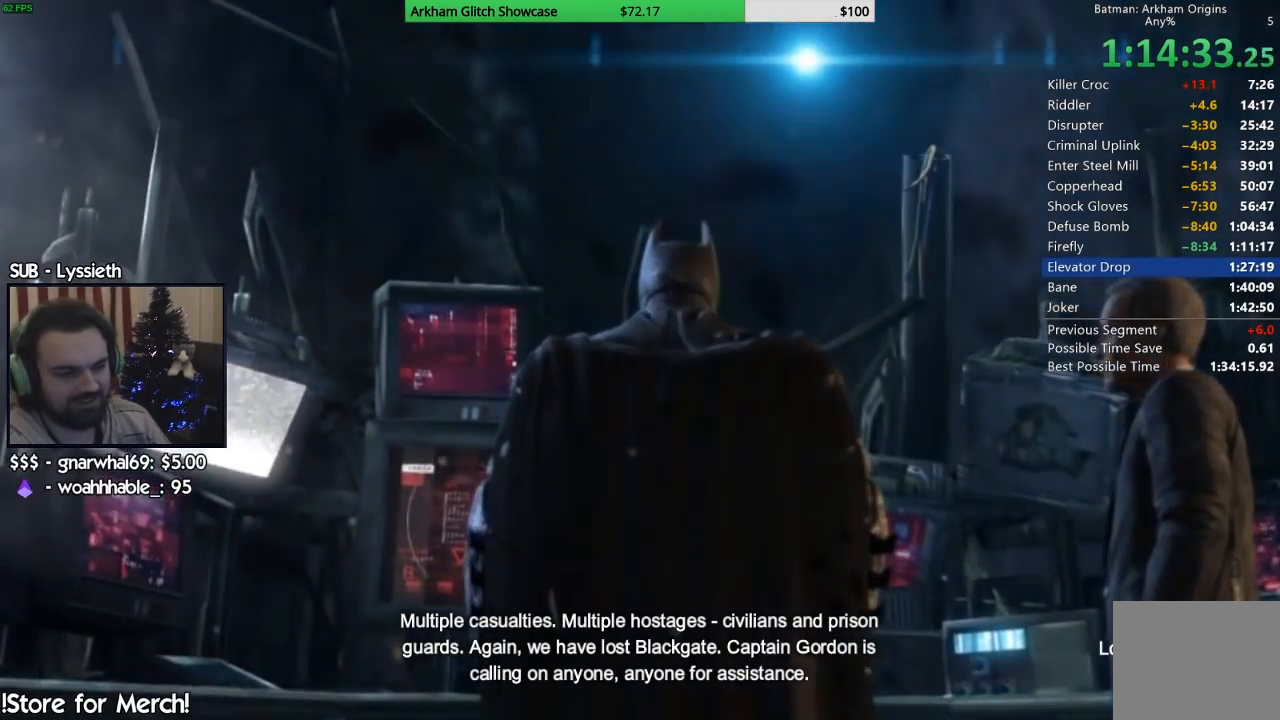
{"buttons": ["CIRCLE"], "left_stick": "center", "right_stick": "center", "events": [[67, "CIRCLE", "up"], [183, "CIRCLE", "down"], [300, "CIRCLE", "up"], [417, "CIRCLE", "down"]]}
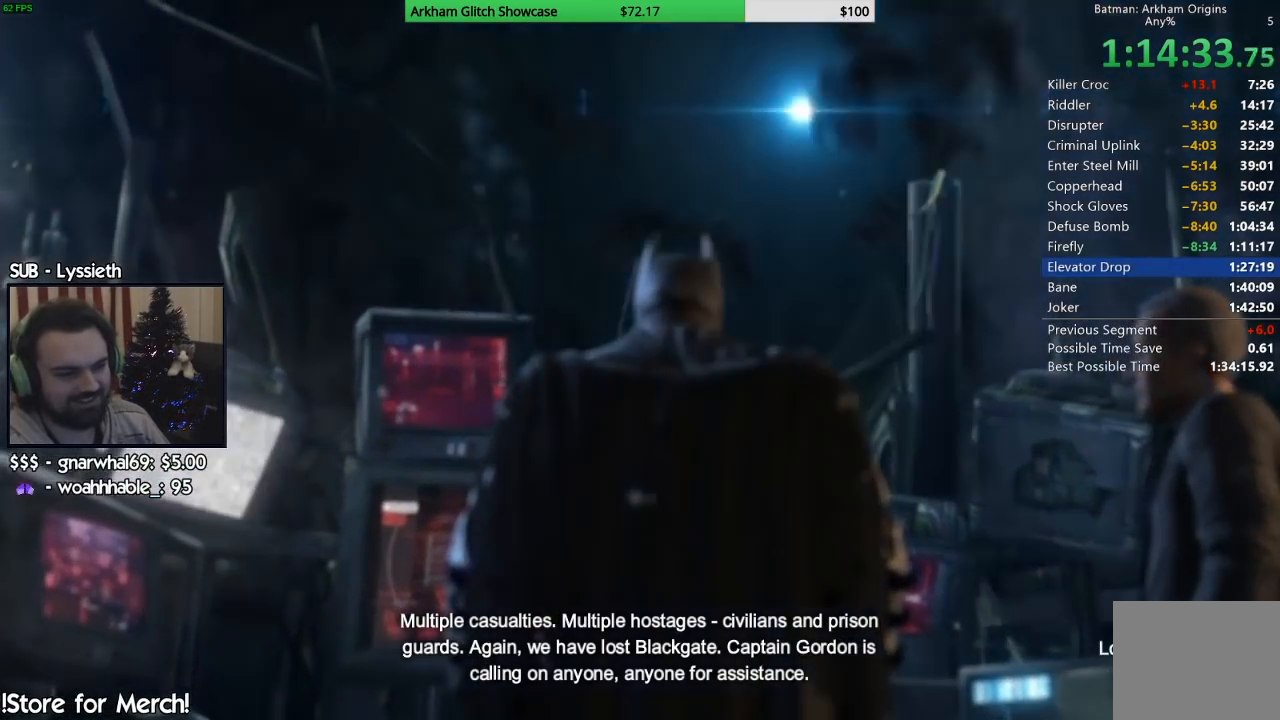
{"buttons": [], "left_stick": "center", "right_stick": "center", "events": [[67, "CIRCLE", "up"], [133, "CIRCLE", "down"], [267, "CIRCLE", "up"], [350, "CIRCLE", "down"], [483, "CIRCLE", "up"]]}
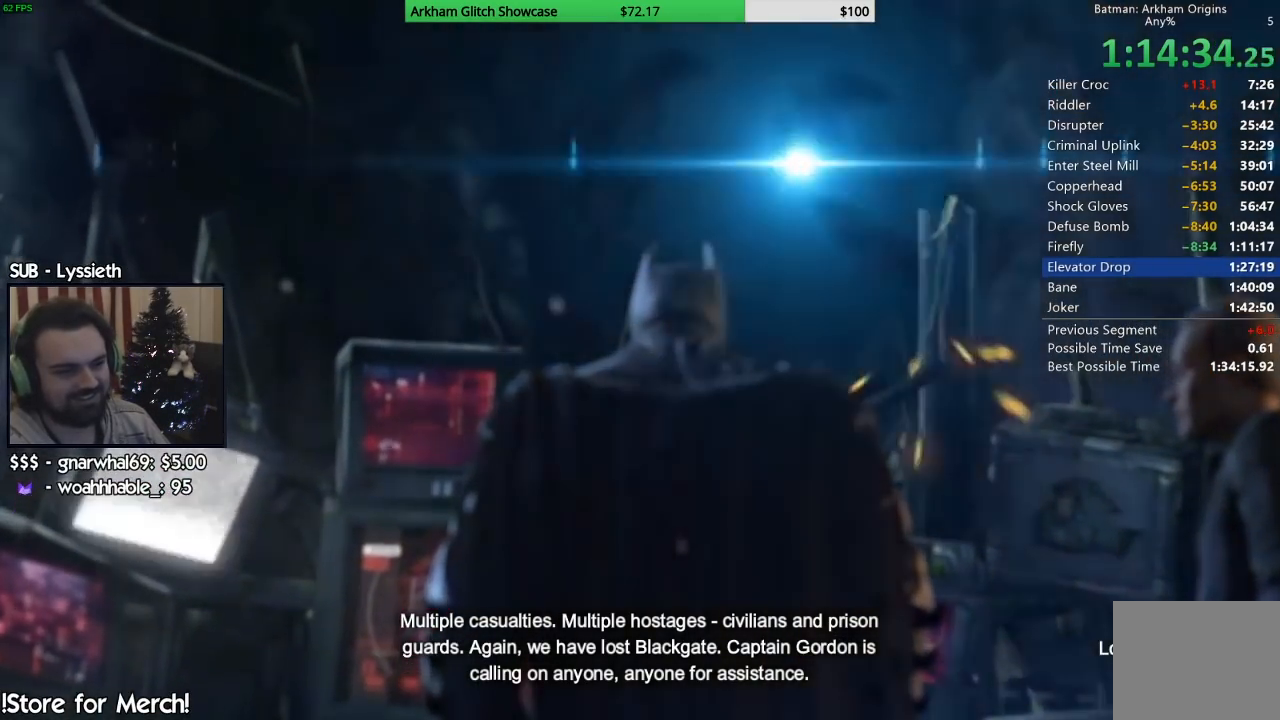
{"buttons": ["CIRCLE"], "left_stick": "center", "right_stick": "center", "events": [[100, "CIRCLE", "down"], [200, "CIRCLE", "up"], [300, "CIRCLE", "down"], [400, "CIRCLE", "up"], [500, "CIRCLE", "down"]]}
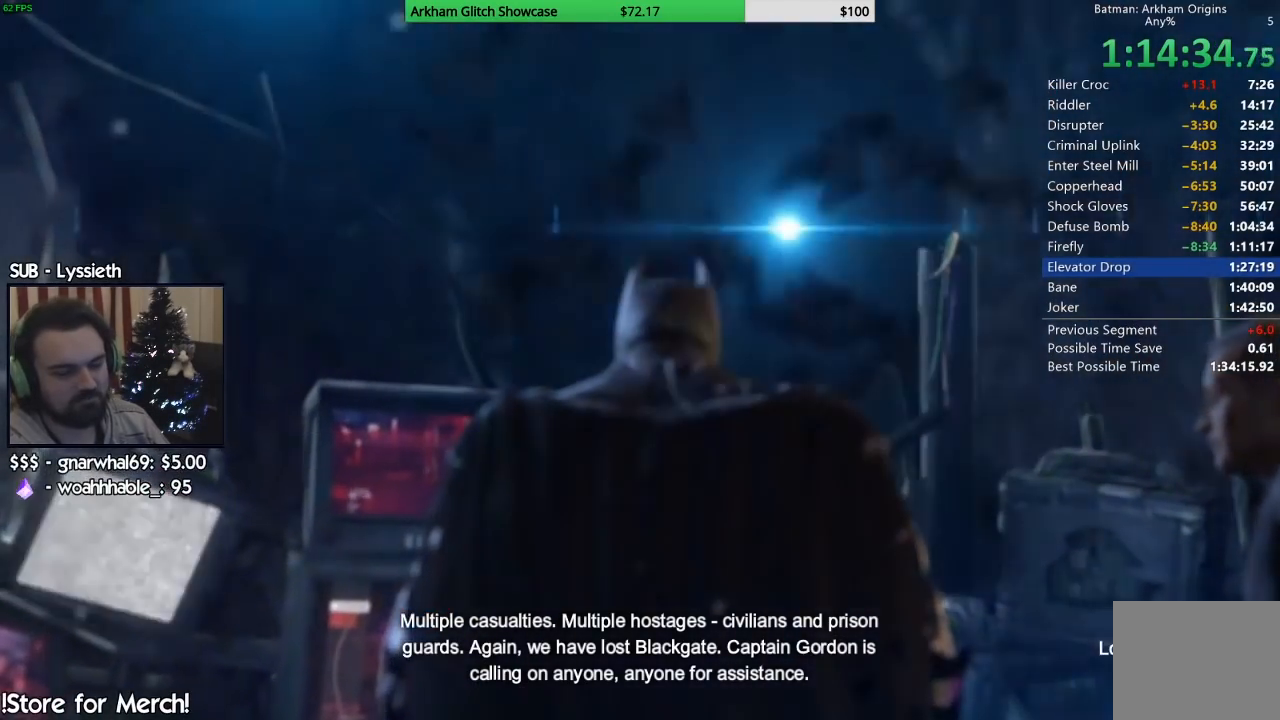
{"buttons": ["CIRCLE"], "left_stick": "center", "right_stick": "center", "events": [[117, "CIRCLE", "up"], [217, "CIRCLE", "down"], [317, "CIRCLE", "up"], [417, "CIRCLE", "down"]]}
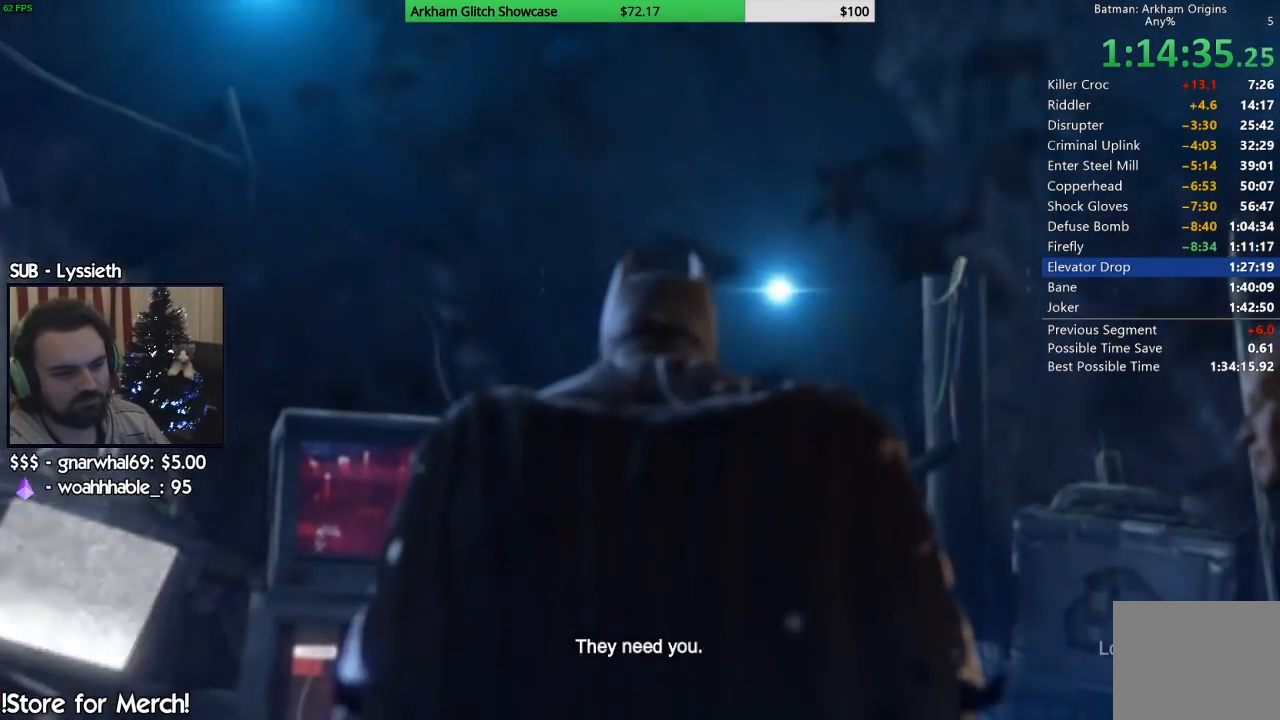
{"buttons": [], "left_stick": "center", "right_stick": "center", "events": [[33, "CIRCLE", "up"], [117, "CIRCLE", "down"], [233, "CIRCLE", "up"], [333, "CIRCLE", "down"], [450, "CIRCLE", "up"]]}
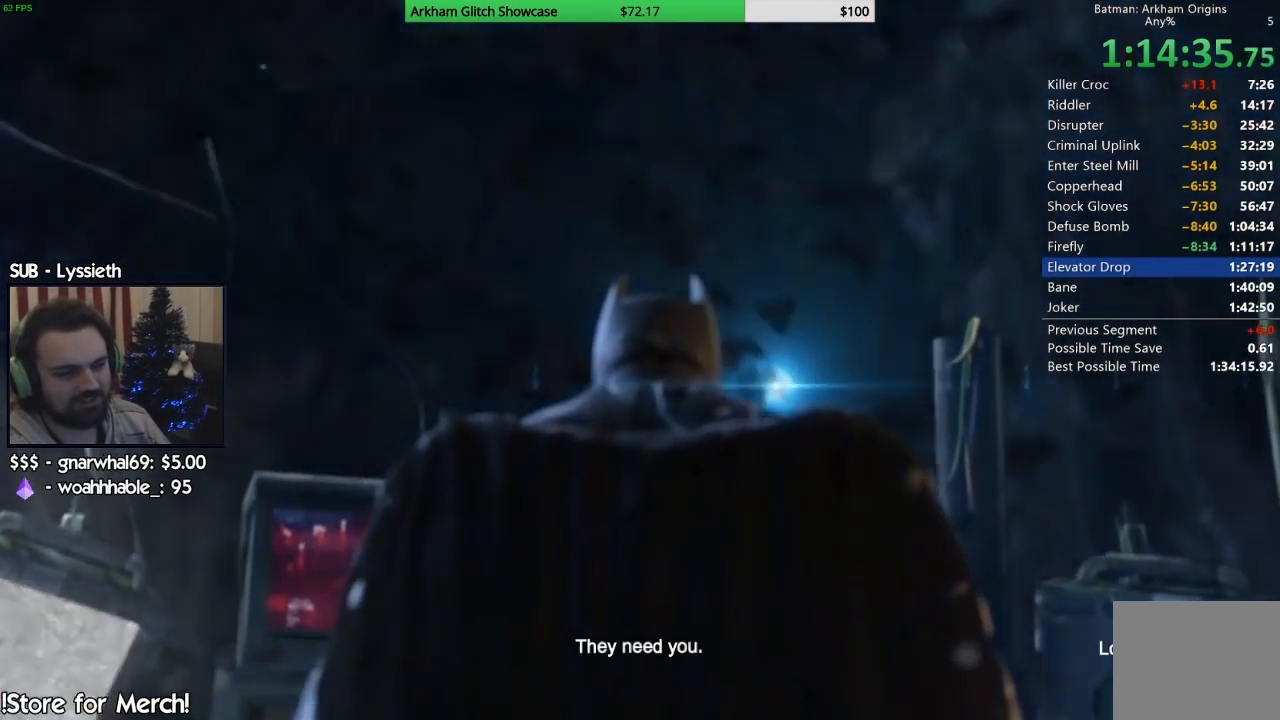
{"buttons": ["CIRCLE"], "left_stick": "center", "right_stick": "center", "events": [[50, "CIRCLE", "down"], [150, "CIRCLE", "up"], [250, "CIRCLE", "down"], [350, "CIRCLE", "up"], [467, "CIRCLE", "down"]]}
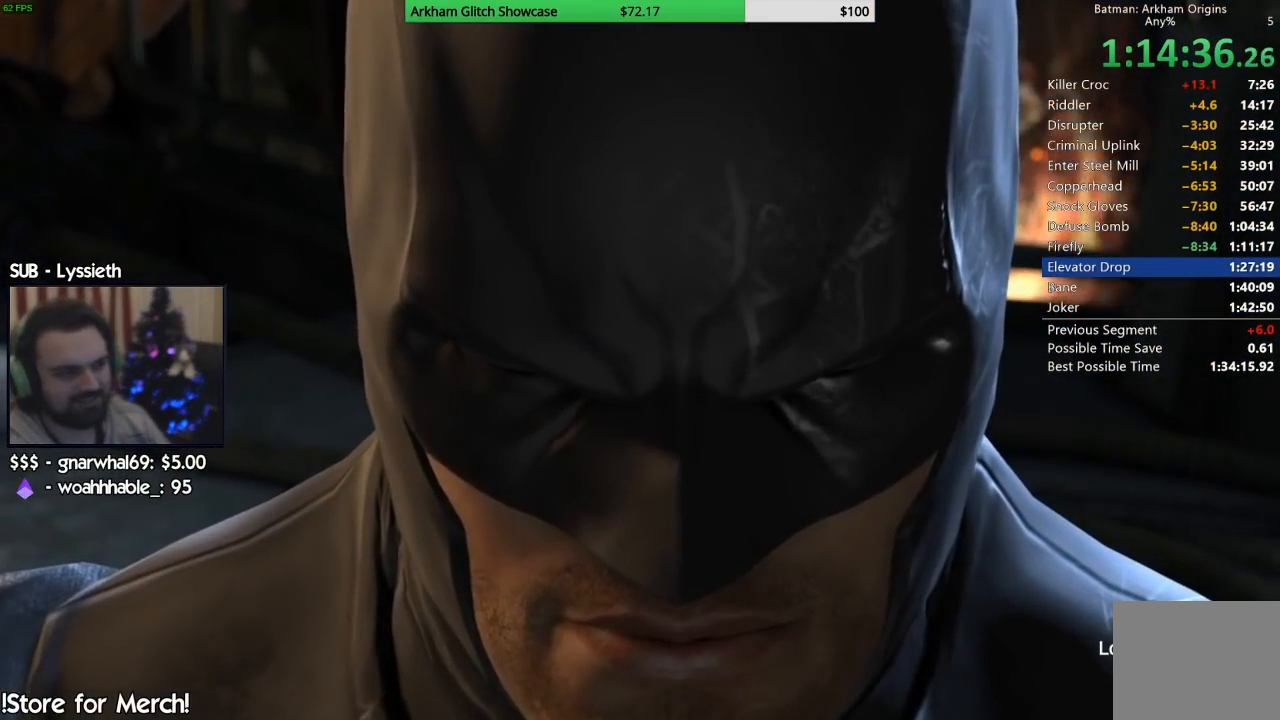
{"buttons": [], "left_stick": "center", "right_stick": "center", "events": [[67, "CIRCLE", "up"], [183, "CIRCLE", "down"], [267, "CIRCLE", "up"], [350, "CIRCLE", "down"], [467, "CIRCLE", "up"]]}
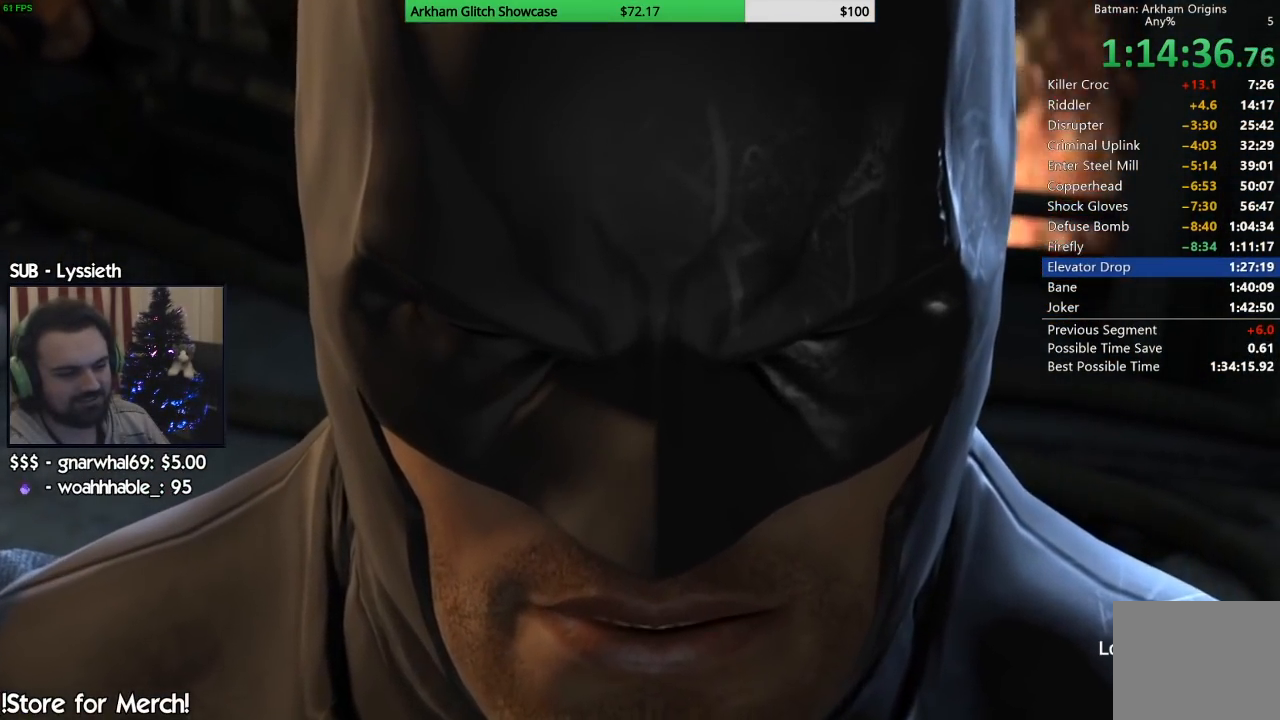
{"buttons": [], "left_stick": "center", "right_stick": "center", "events": [[50, "CIRCLE", "down"], [133, "CIRCLE", "up"], [233, "CIRCLE", "down"], [317, "CIRCLE", "up"], [417, "CIRCLE", "down"], [500, "CIRCLE", "up"]]}
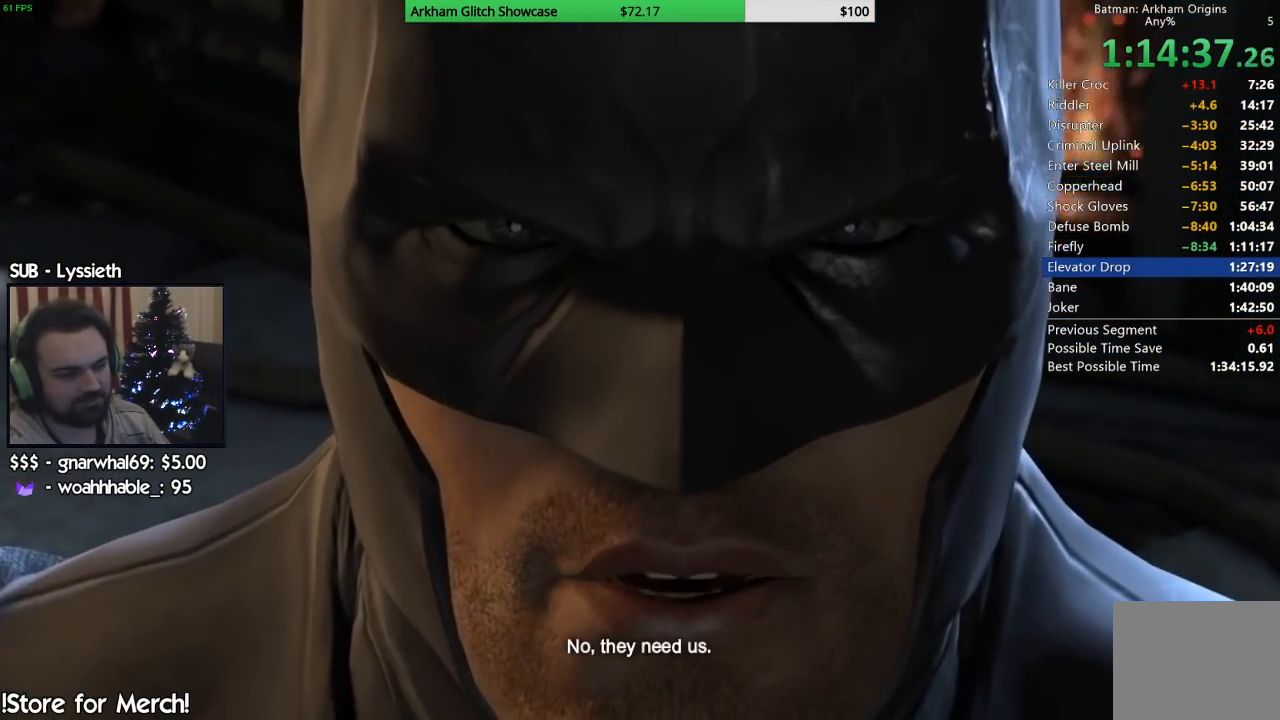
{"buttons": ["CIRCLE"], "left_stick": "center", "right_stick": "center", "events": [[100, "CIRCLE", "down"], [167, "CIRCLE", "up"], [283, "CIRCLE", "down"], [367, "CIRCLE", "up"], [483, "CIRCLE", "down"]]}
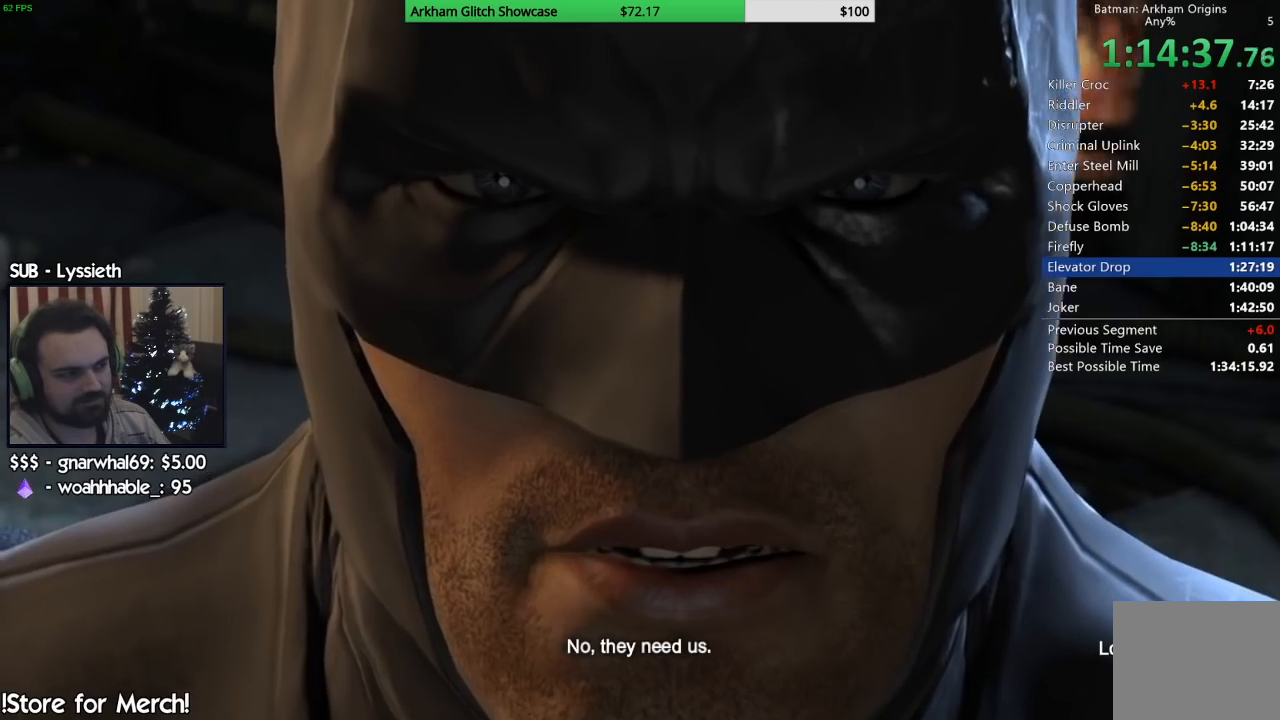
{"buttons": [], "left_stick": "center", "right_stick": "center", "events": [[67, "CIRCLE", "up"], [183, "CIRCLE", "down"], [250, "CIRCLE", "up"], [367, "CIRCLE", "down"], [433, "CIRCLE", "up"]]}
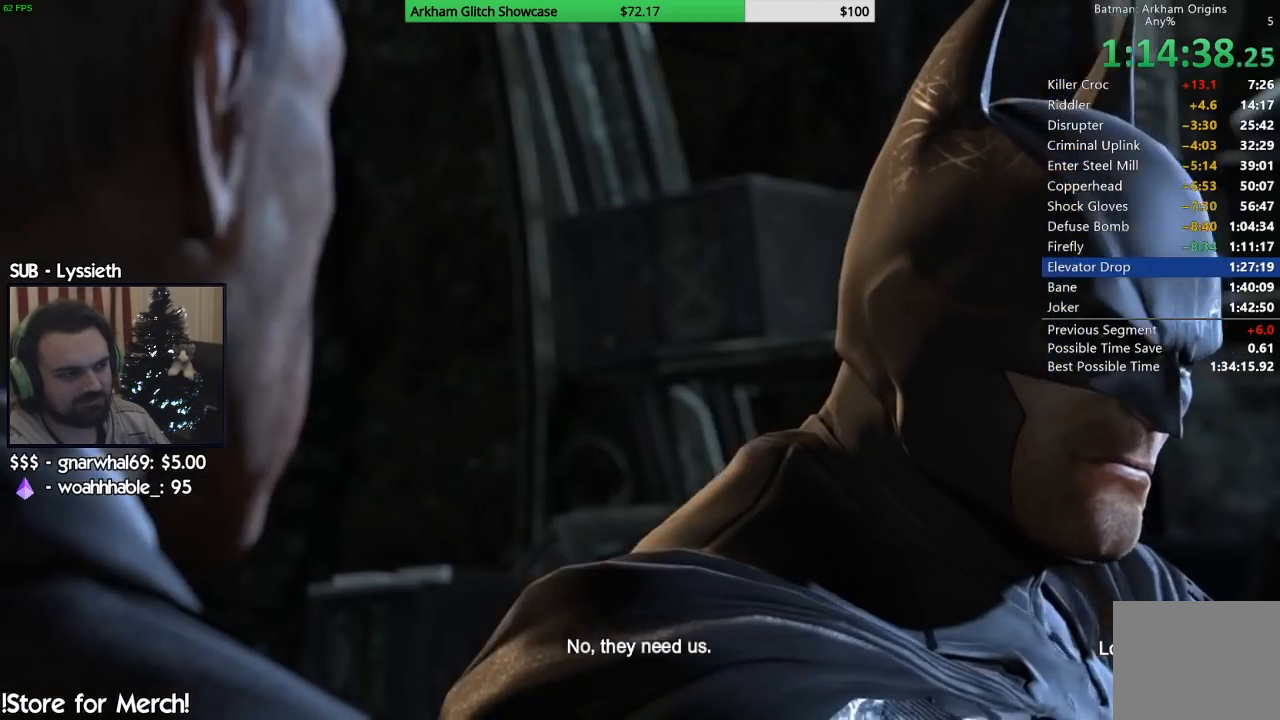
{"buttons": [], "left_stick": "center", "right_stick": "center", "events": [[50, "CIRCLE", "down"], [117, "CIRCLE", "up"], [233, "CIRCLE", "down"], [317, "CIRCLE", "up"], [433, "CIRCLE", "down"], [500, "CIRCLE", "up"]]}
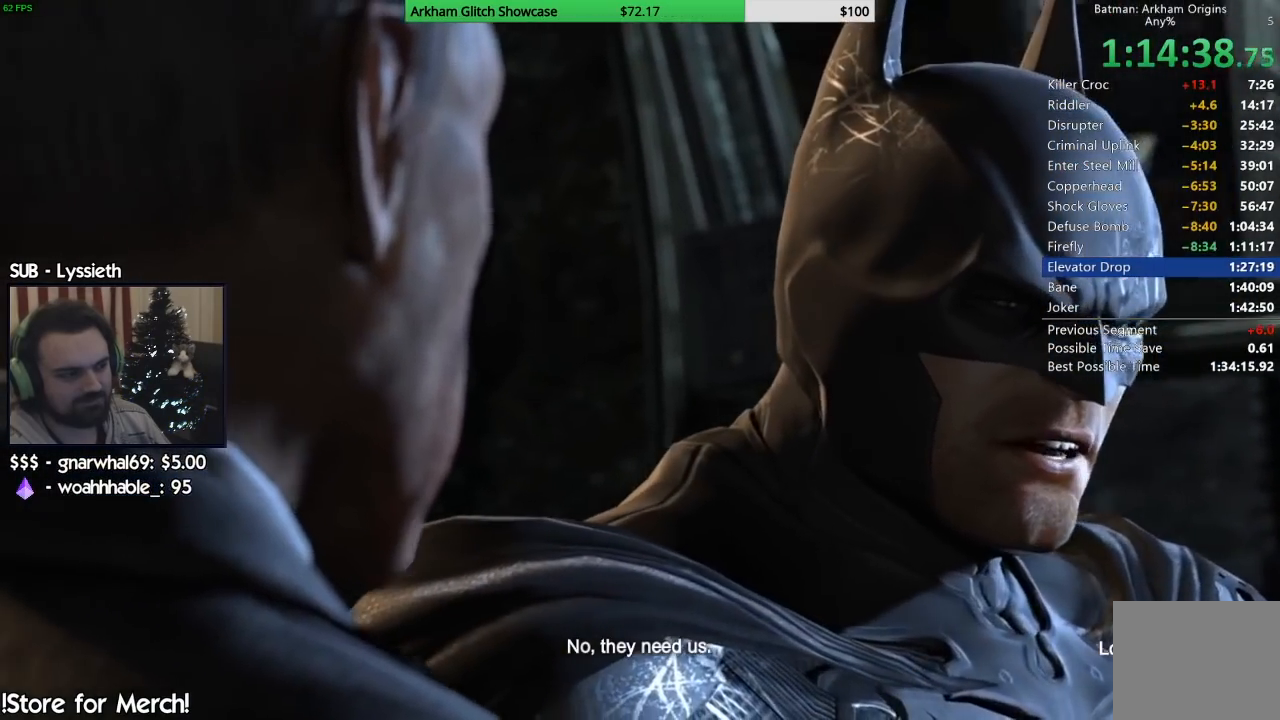
{"buttons": ["CIRCLE"], "left_stick": "center", "right_stick": "center", "events": [[133, "CIRCLE", "down"], [200, "CIRCLE", "up"], [300, "CIRCLE", "down"], [417, "CIRCLE", "up"], [500, "CIRCLE", "down"]]}
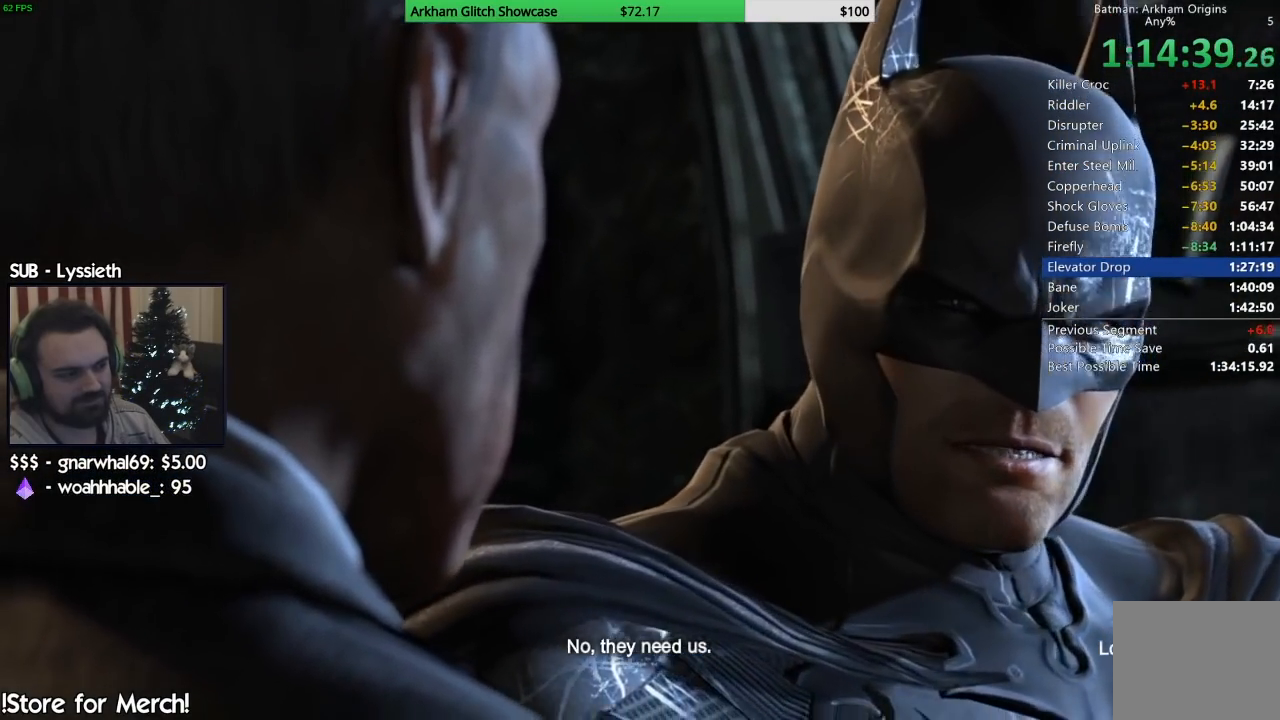
{"buttons": ["CIRCLE"], "left_stick": "center", "right_stick": "center", "events": [[100, "CIRCLE", "up"], [217, "CIRCLE", "down"], [317, "CIRCLE", "up"], [417, "CIRCLE", "down"]]}
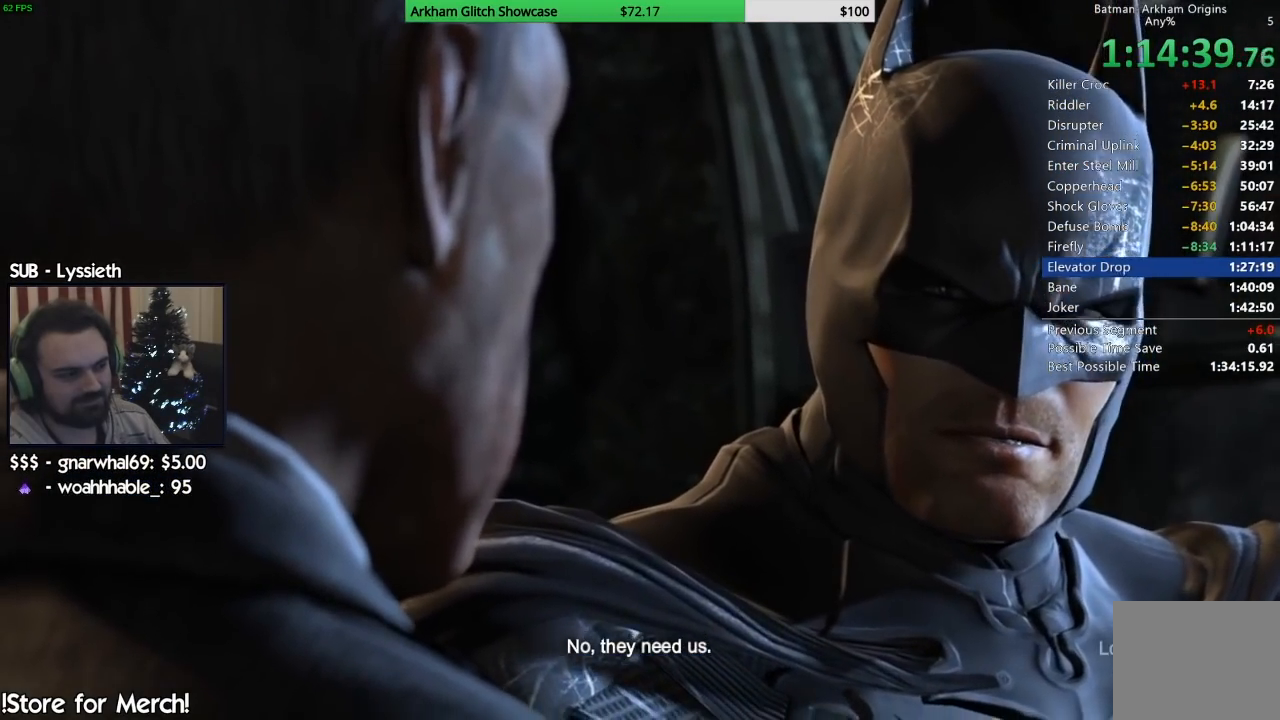
{"buttons": [], "left_stick": "center", "right_stick": "center", "events": [[17, "CIRCLE", "up"], [117, "CIRCLE", "down"], [233, "CIRCLE", "up"], [333, "CIRCLE", "down"], [450, "CIRCLE", "up"]]}
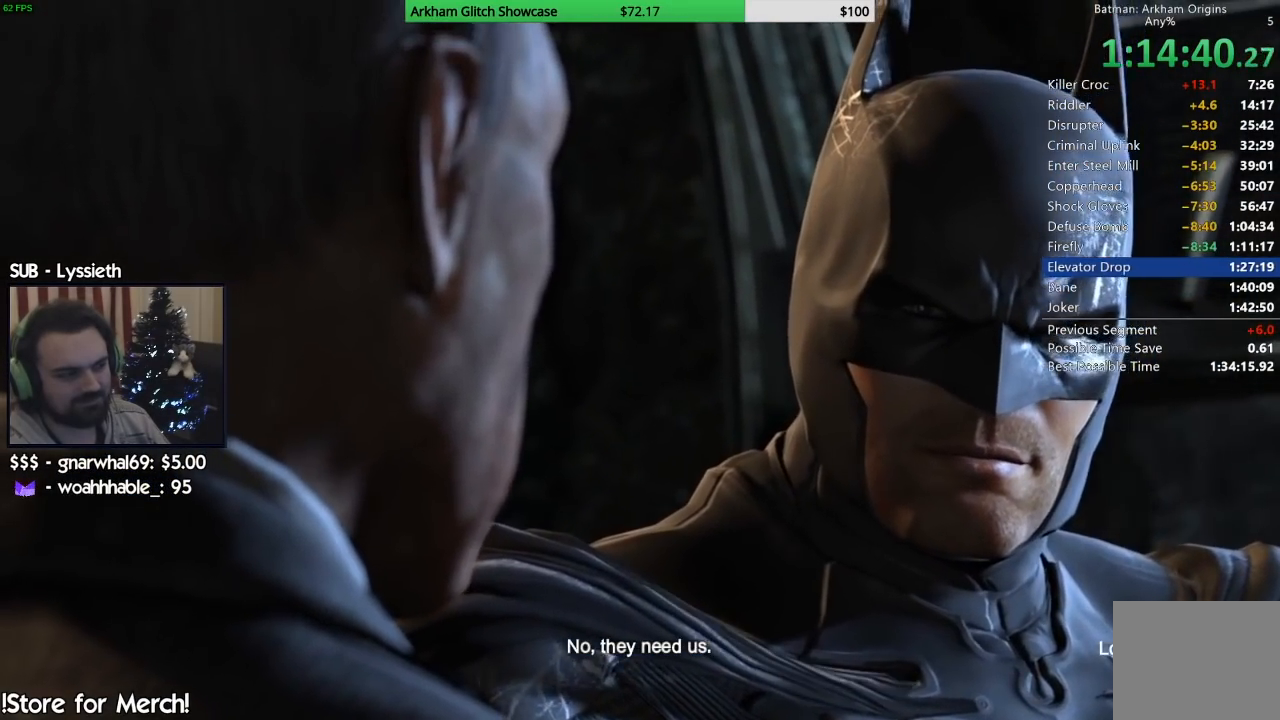
{"buttons": ["CIRCLE"], "left_stick": "center", "right_stick": "center", "events": [[50, "CIRCLE", "down"], [150, "CIRCLE", "up"], [250, "CIRCLE", "down"], [350, "CIRCLE", "up"], [450, "CIRCLE", "down"]]}
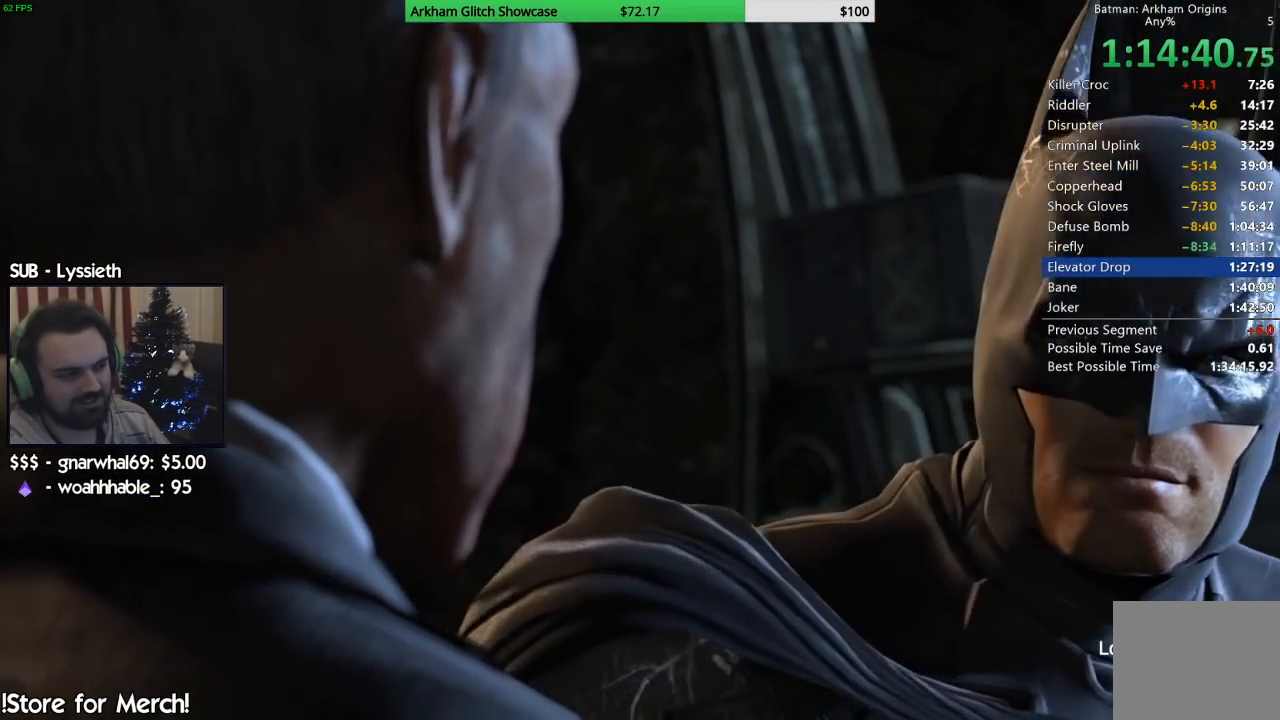
{"buttons": [], "left_stick": "center", "right_stick": "center", "events": [[33, "CIRCLE", "up"], [150, "CIRCLE", "down"], [233, "CIRCLE", "up"], [350, "CIRCLE", "down"], [467, "CIRCLE", "up"]]}
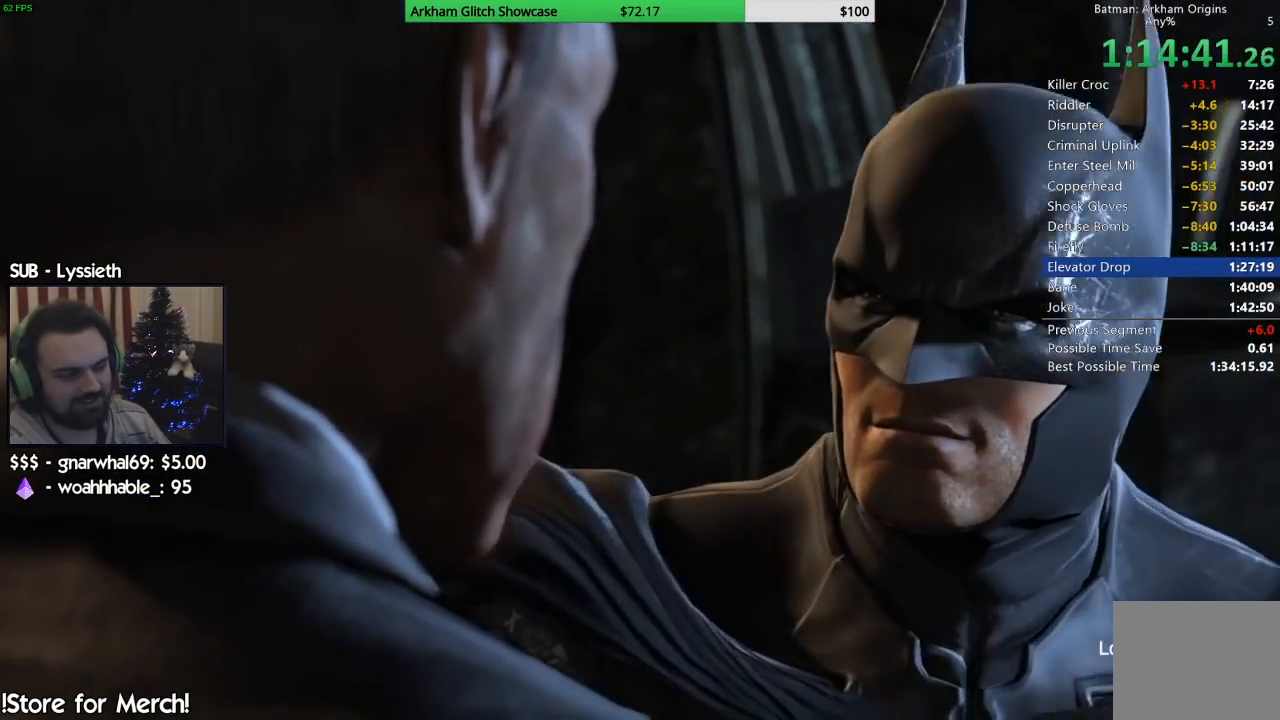
{"buttons": ["CIRCLE"], "left_stick": "center", "right_stick": "center", "events": [[67, "CIRCLE", "down"], [167, "CIRCLE", "up"], [300, "CIRCLE", "down"], [367, "CIRCLE", "up"], [500, "CIRCLE", "down"]]}
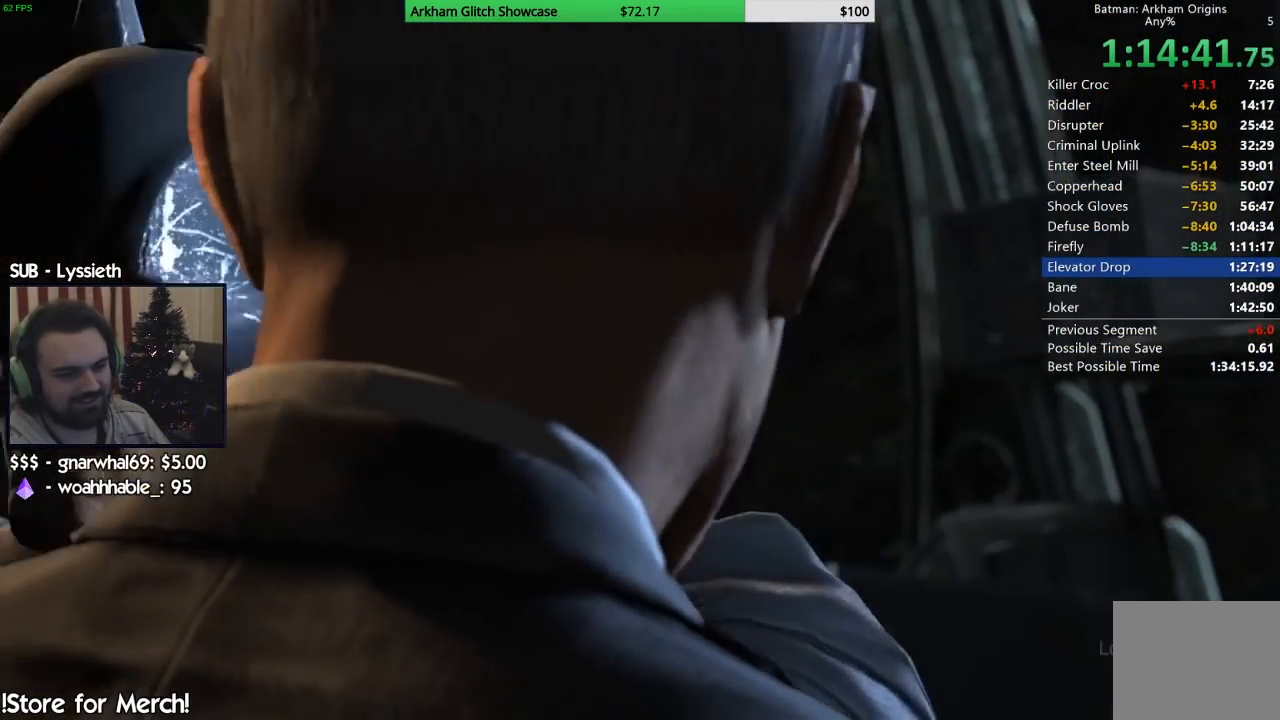
{"buttons": ["CIRCLE"], "left_stick": "center", "right_stick": "center", "events": [[83, "CIRCLE", "up"], [250, "CIRCLE", "down"], [333, "CIRCLE", "up"], [450, "CIRCLE", "down"]]}
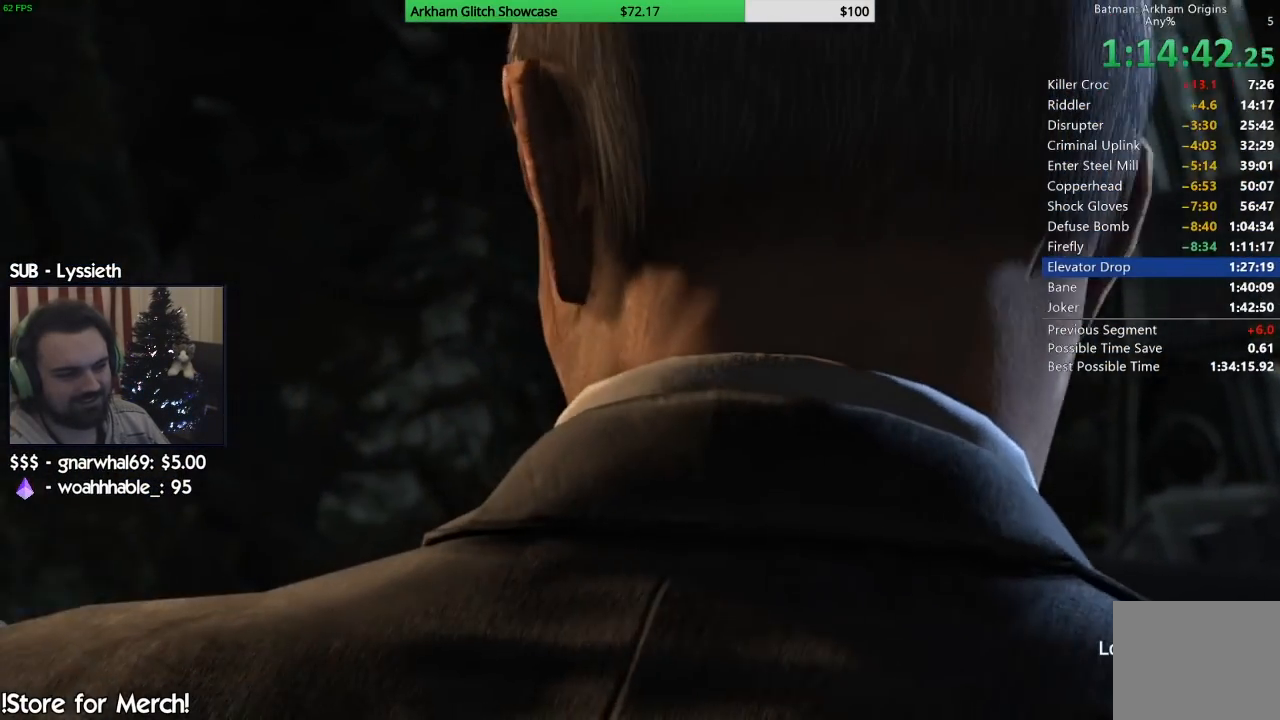
{"buttons": [], "left_stick": "center", "right_stick": "center", "events": [[50, "CIRCLE", "up"], [150, "CIRCLE", "down"], [250, "CIRCLE", "up"], [350, "CIRCLE", "down"], [450, "CIRCLE", "up"]]}
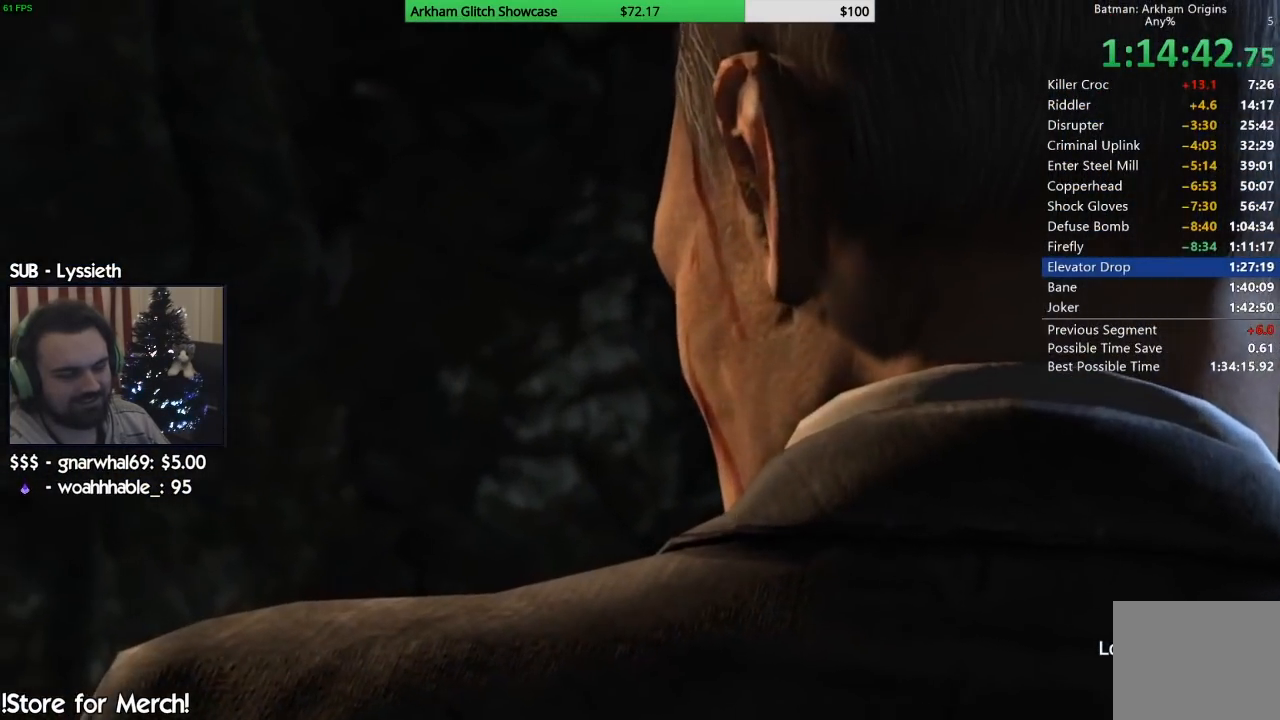
{"buttons": [], "left_stick": "center", "right_stick": "center", "events": [[67, "CIRCLE", "down"], [150, "CIRCLE", "up"], [283, "CIRCLE", "down"], [367, "CIRCLE", "up"]]}
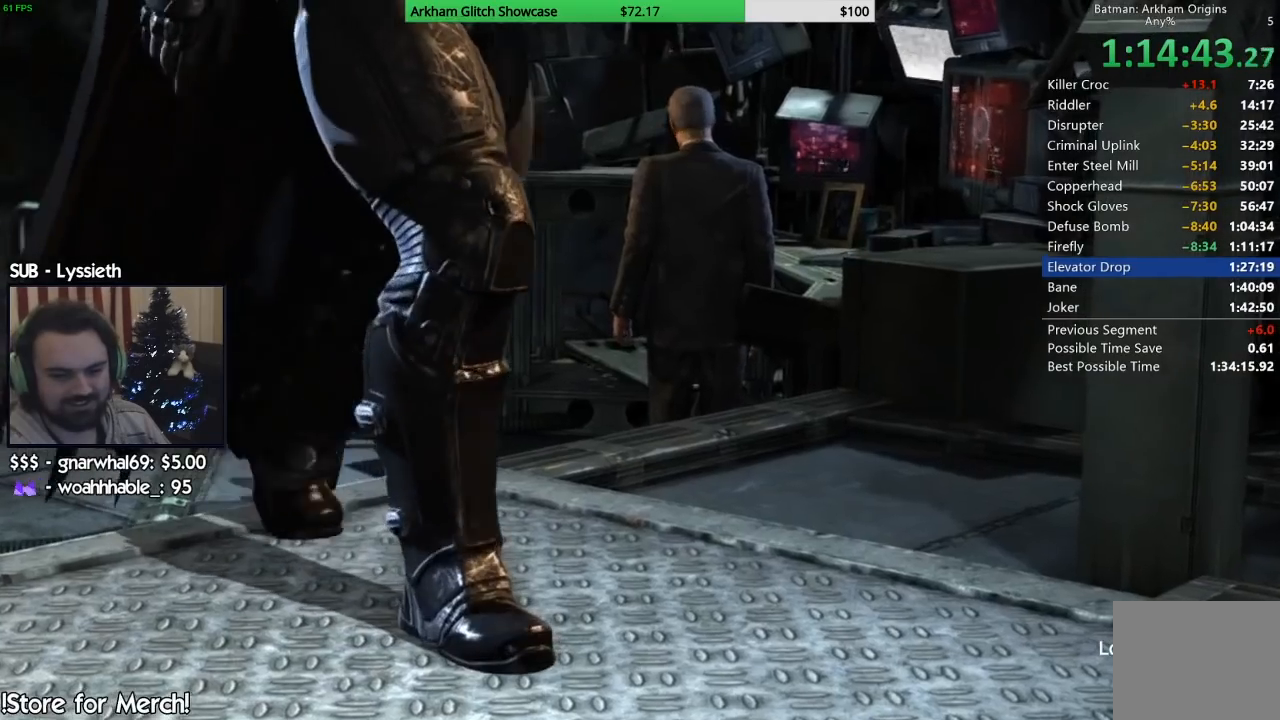
{"buttons": ["CIRCLE"], "left_stick": "center", "right_stick": "center", "events": [[17, "CIRCLE", "down"], [83, "CIRCLE", "up"], [233, "CIRCLE", "down"], [300, "CIRCLE", "up"], [417, "CIRCLE", "down"]]}
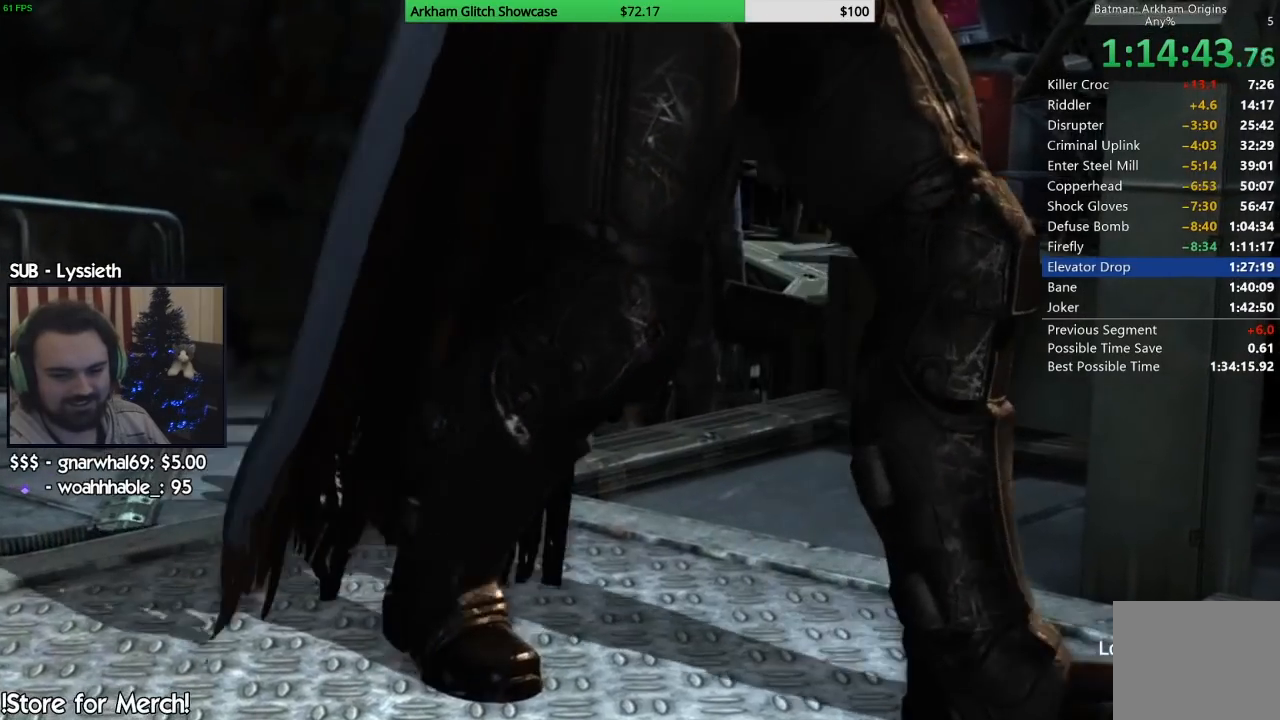
{"buttons": [], "left_stick": "center", "right_stick": "center", "events": [[17, "CIRCLE", "up"], [150, "CIRCLE", "down"], [217, "CIRCLE", "up"], [350, "CIRCLE", "down"], [450, "CIRCLE", "up"]]}
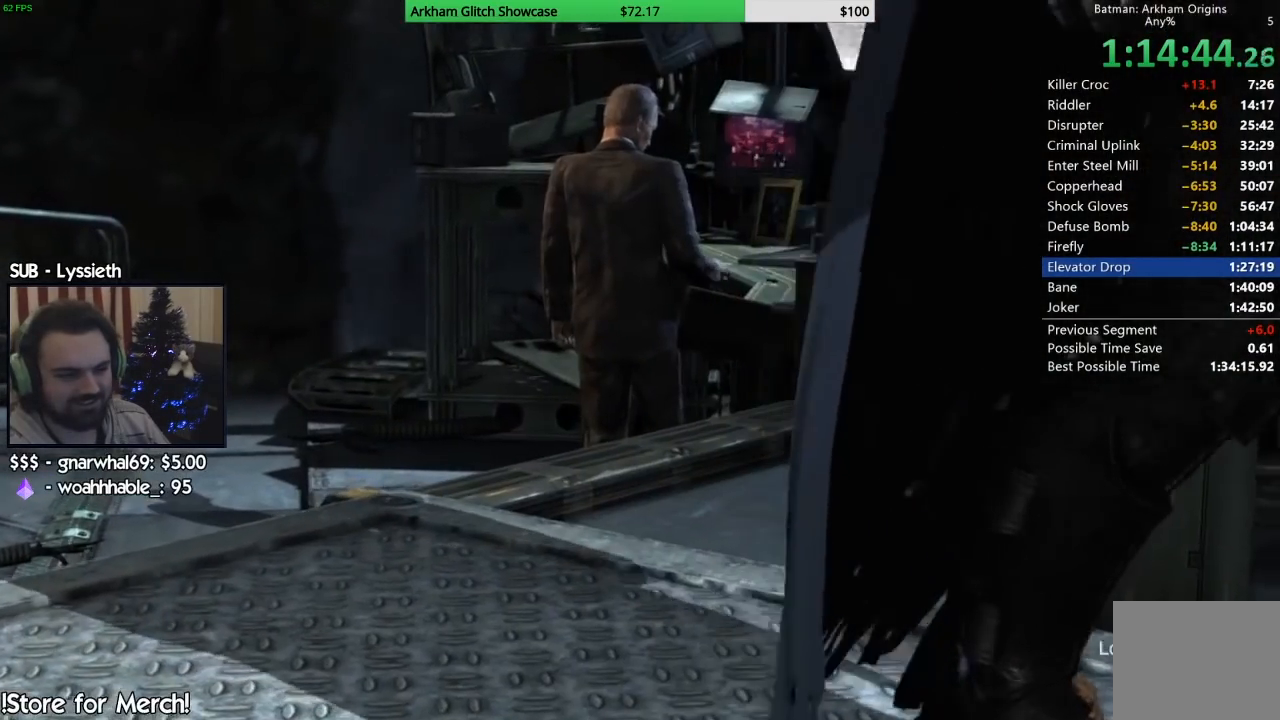
{"buttons": ["CIRCLE"], "left_stick": "center", "right_stick": "center", "events": [[50, "CIRCLE", "down"], [150, "CIRCLE", "up"], [267, "CIRCLE", "down"], [367, "CIRCLE", "up"], [467, "CIRCLE", "down"]]}
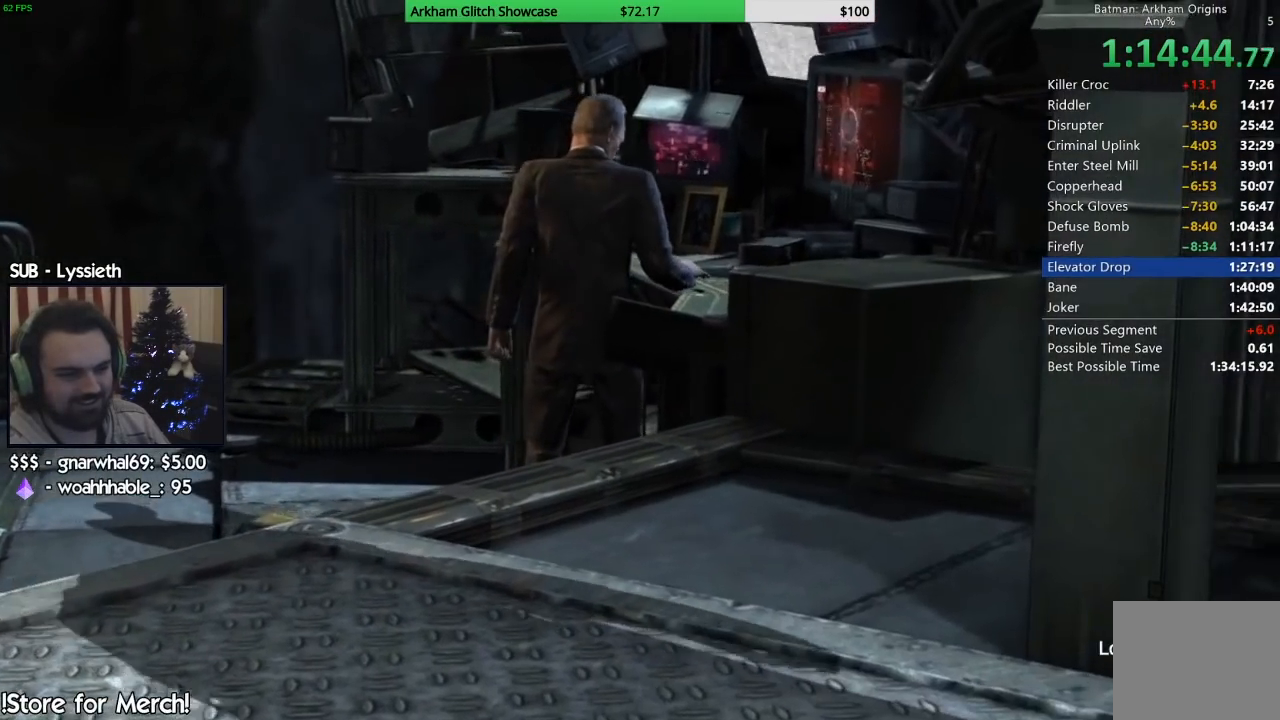
{"buttons": [], "left_stick": "center", "right_stick": "center", "events": [[83, "CIRCLE", "up"], [200, "CIRCLE", "down"], [267, "CIRCLE", "up"], [400, "CIRCLE", "down"], [467, "CIRCLE", "up"]]}